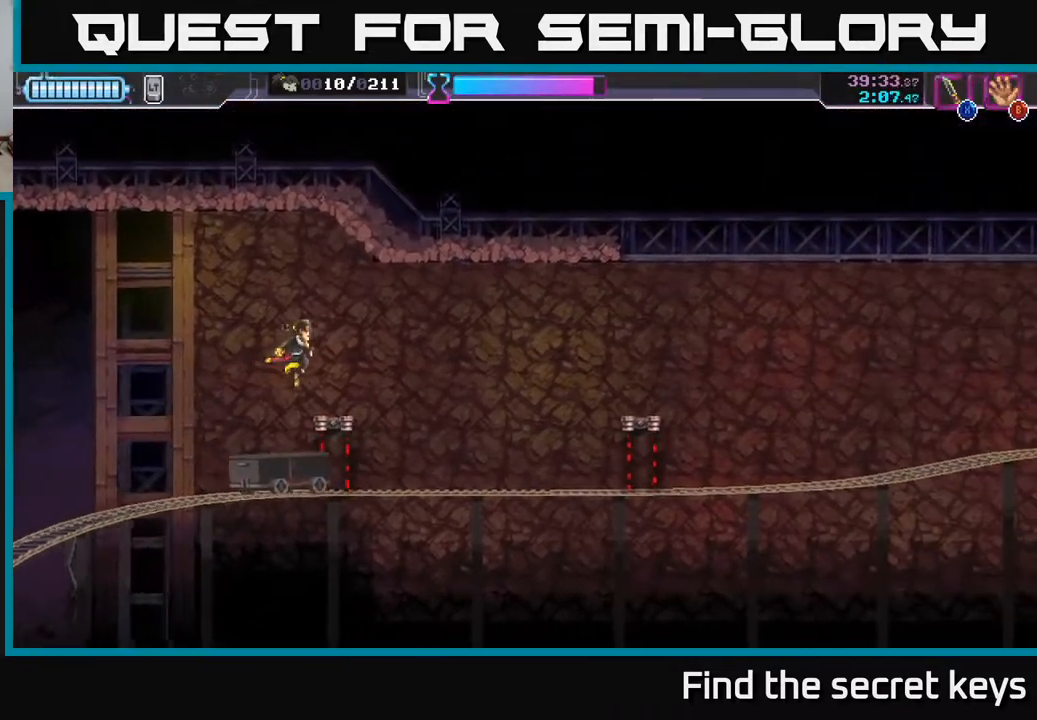
Gameplay with a controller (Xbox layout); each line is a JSON object with the inputs held at the frame after it. "events" lists button and stick changes between this image and that frame as [ms after this image, input, new state], when the widget could be followed in between.
{"buttons": [], "left_stick": "center", "right_stick": "center", "events": [[33, "A", "up"], [100, "left_stick", "center"]]}
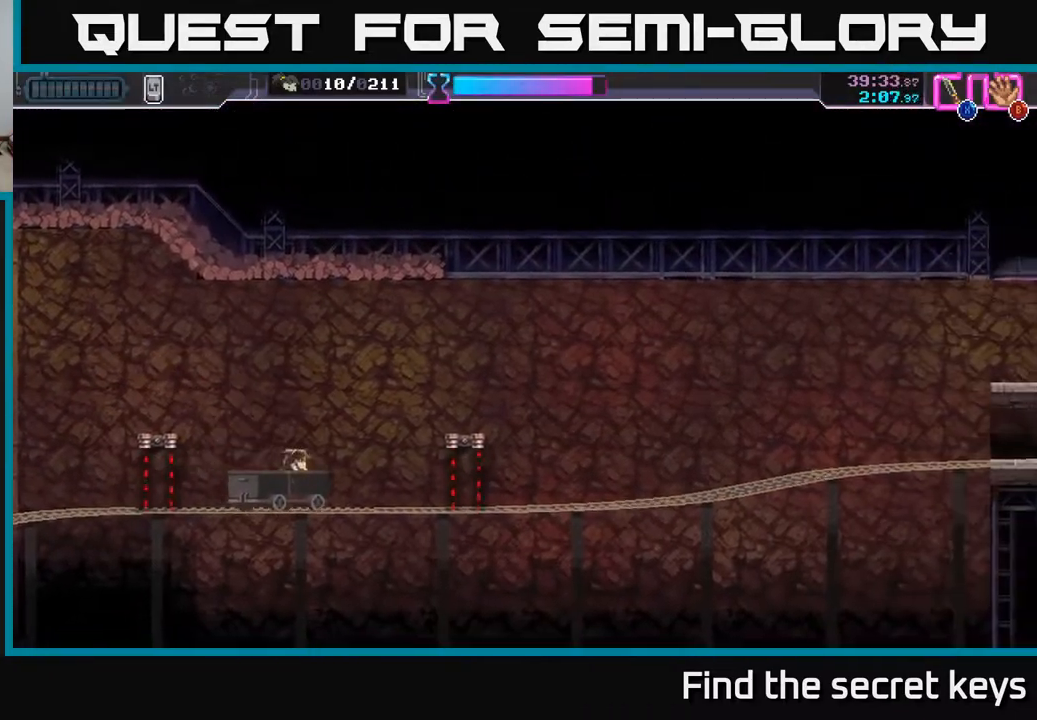
{"buttons": [], "left_stick": "right", "right_stick": "center", "events": [[17, "left_stick", "right"], [67, "A", "down"], [450, "A", "up"]]}
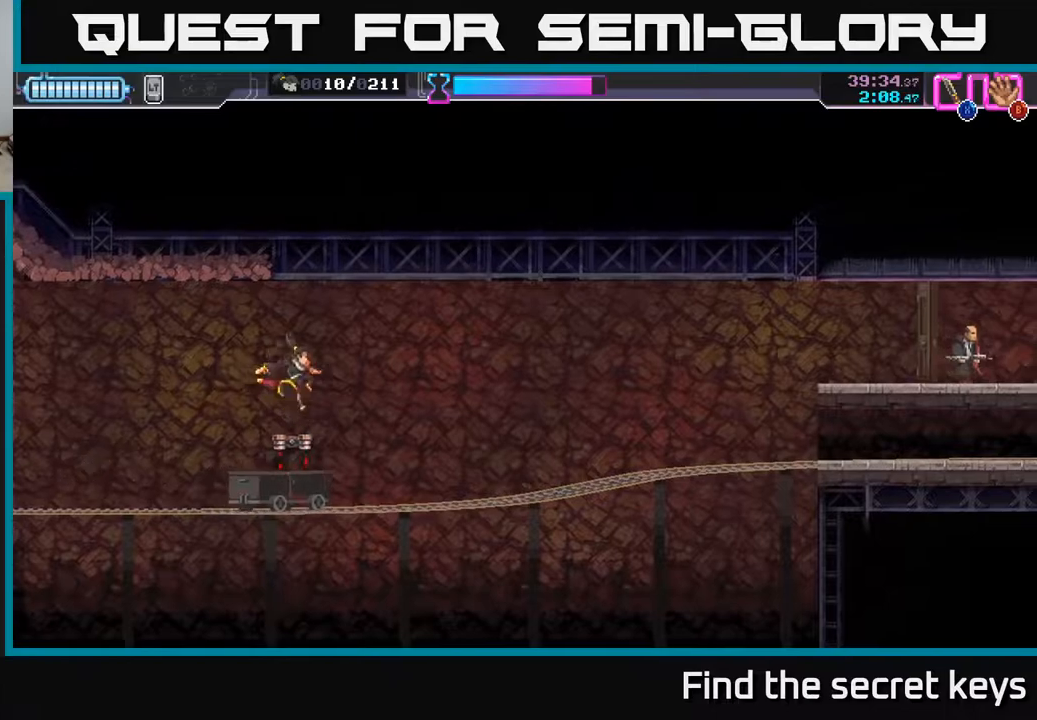
{"buttons": [], "left_stick": "center", "right_stick": "center", "events": [[17, "left_stick", "center"]]}
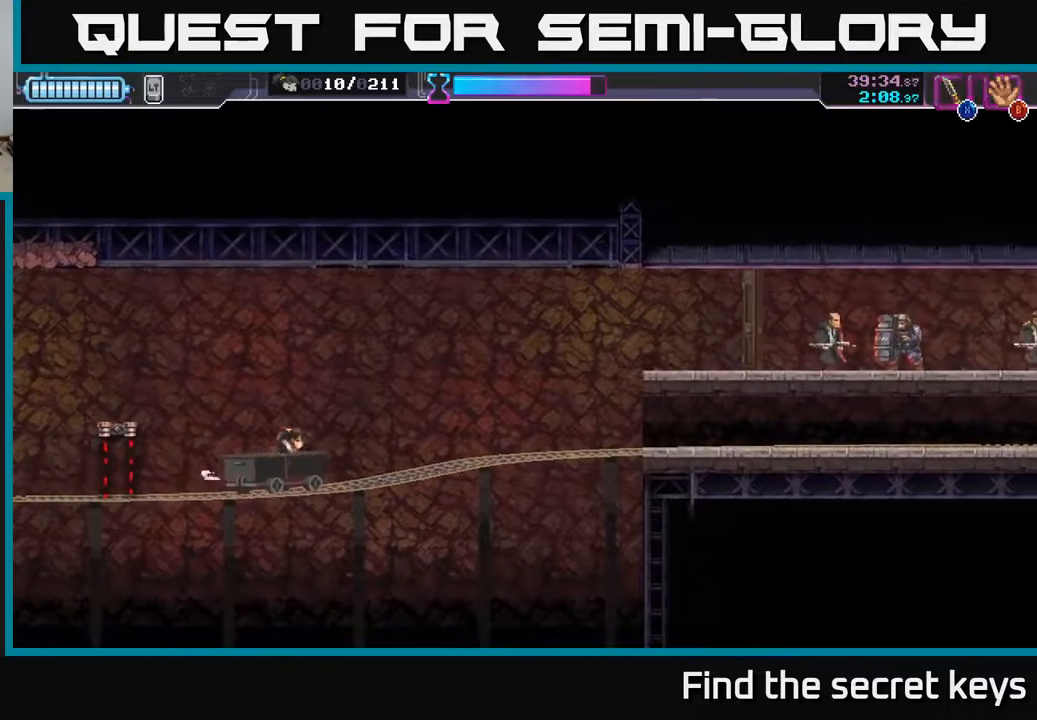
{"buttons": ["A"], "left_stick": "right", "right_stick": "center", "events": [[367, "left_stick", "right"], [433, "A", "down"]]}
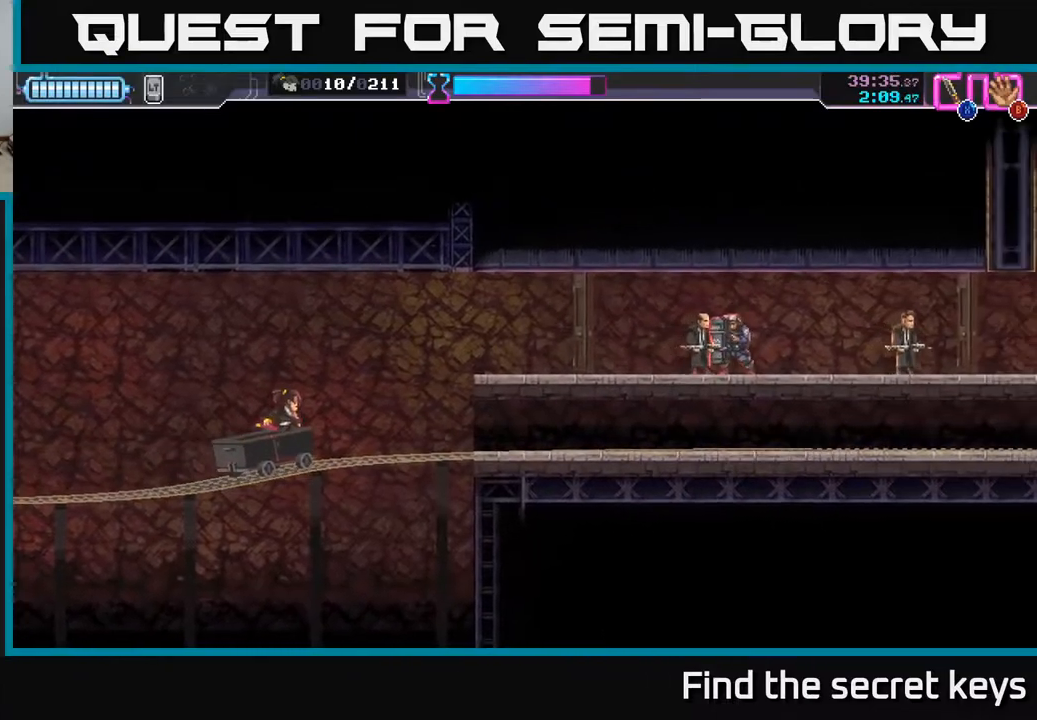
{"buttons": [], "left_stick": "right", "right_stick": "center", "events": [[300, "A", "up"], [350, "X", "down"], [450, "X", "up"]]}
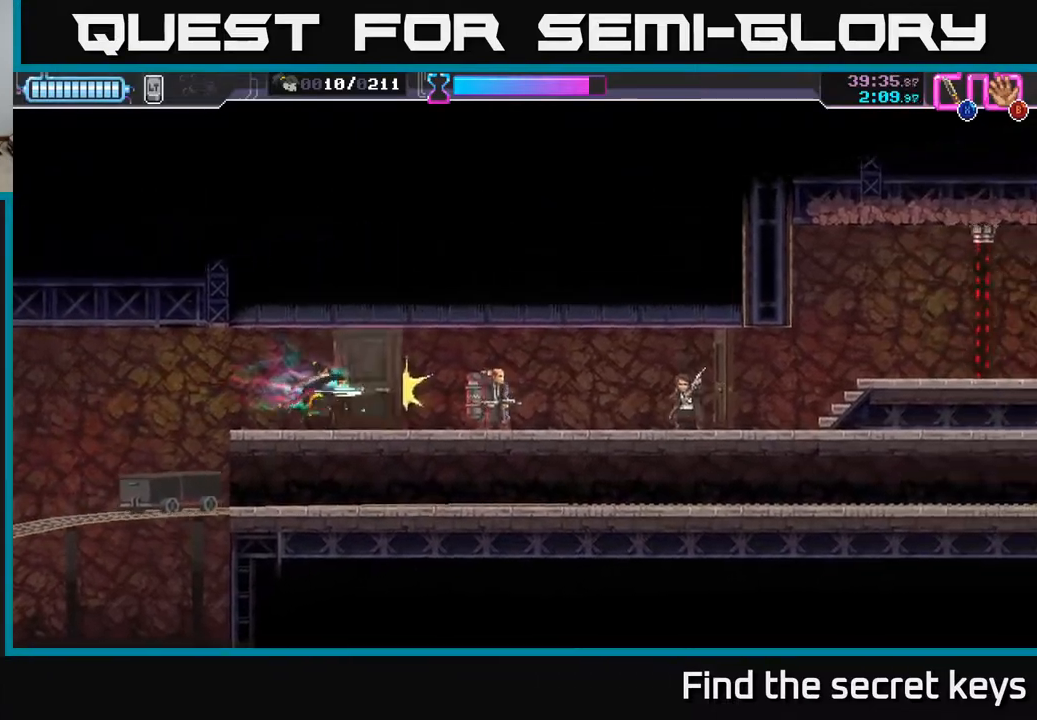
{"buttons": [], "left_stick": "right", "right_stick": "center", "events": [[217, "R2", "down"], [500, "R2", "up"]]}
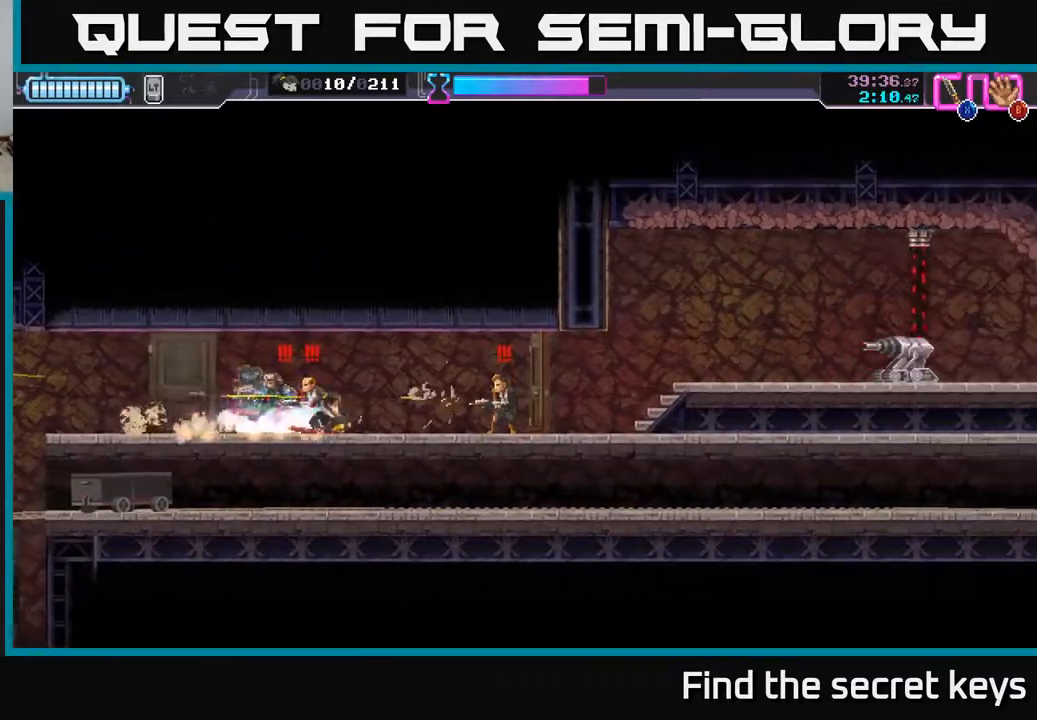
{"buttons": ["X"], "left_stick": "left", "right_stick": "center", "events": [[83, "X", "down"], [167, "X", "up"], [217, "X", "down"], [233, "left_stick", "left"], [283, "X", "up"], [333, "X", "down"], [417, "X", "up"], [483, "X", "down"]]}
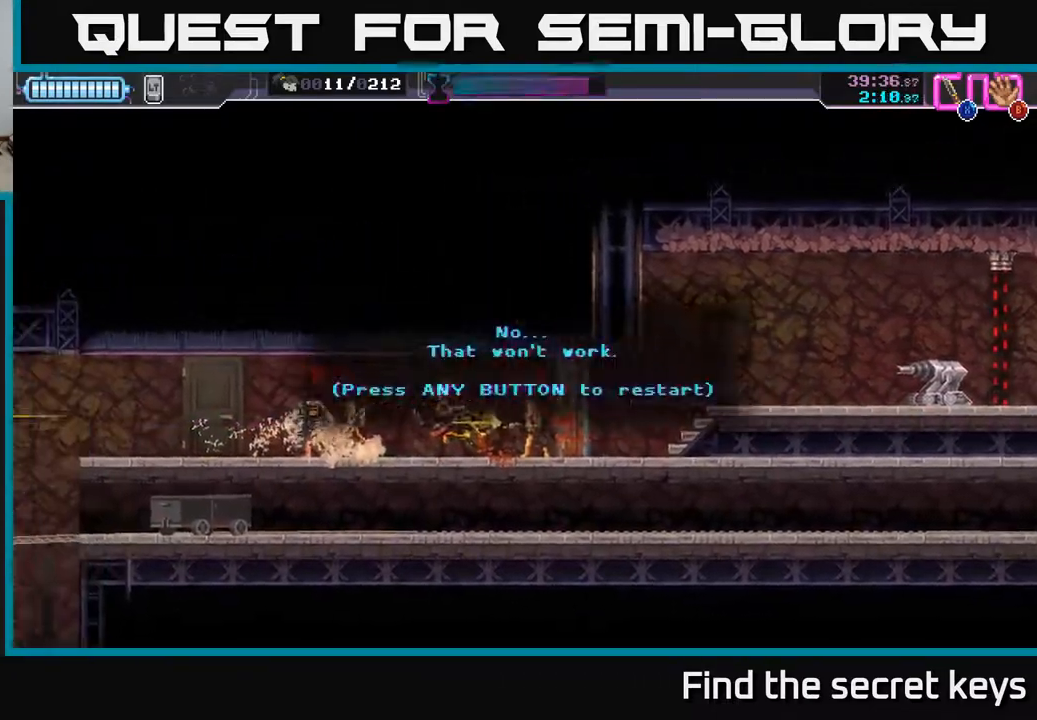
{"buttons": [], "left_stick": "center", "right_stick": "center", "events": [[67, "X", "up"], [117, "X", "down"], [200, "X", "up"], [267, "left_stick", "center"]]}
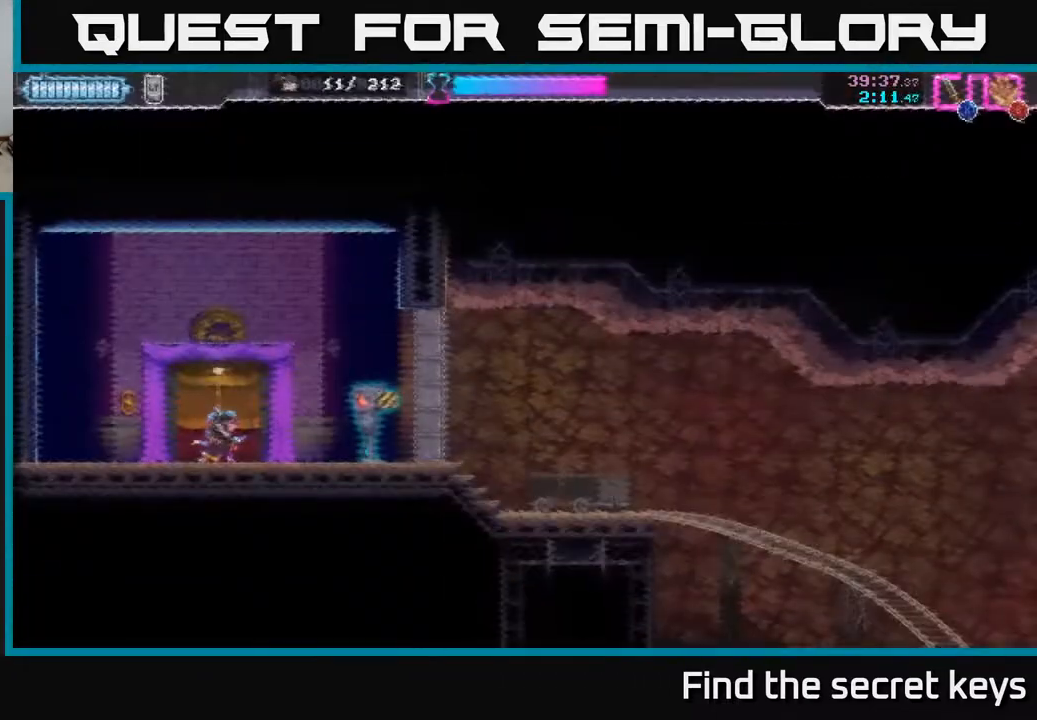
{"buttons": ["X"], "left_stick": "right", "right_stick": "center", "events": [[233, "left_stick", "right"], [417, "X", "down"]]}
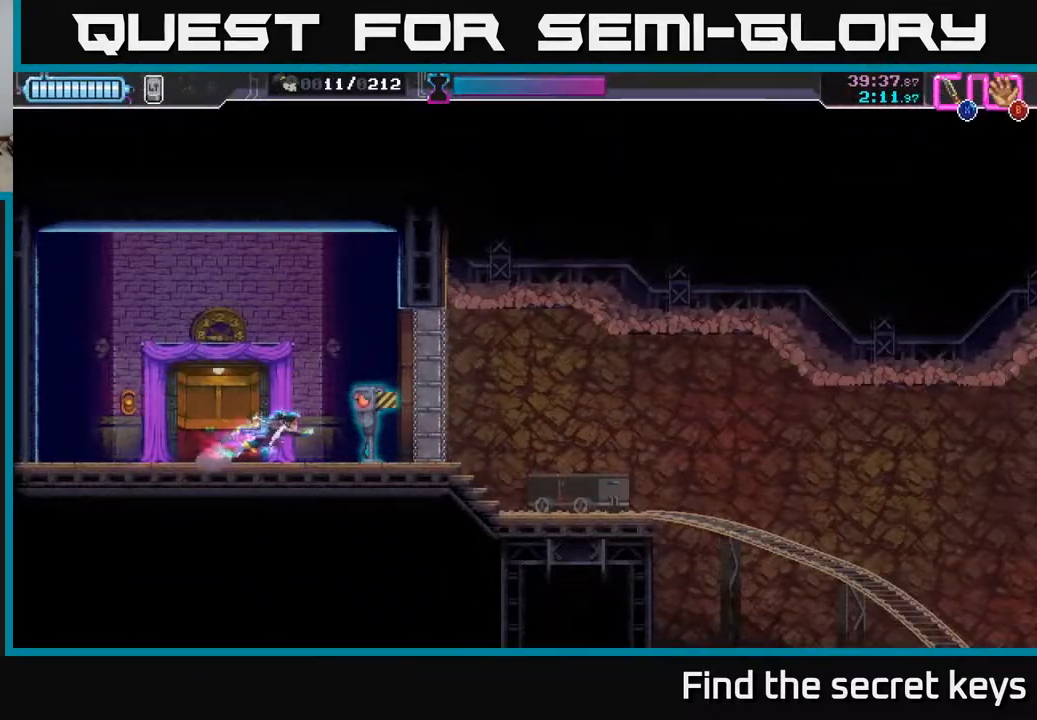
{"buttons": [], "left_stick": "right", "right_stick": "center", "events": [[17, "X", "up"], [233, "X", "down"], [317, "X", "up"]]}
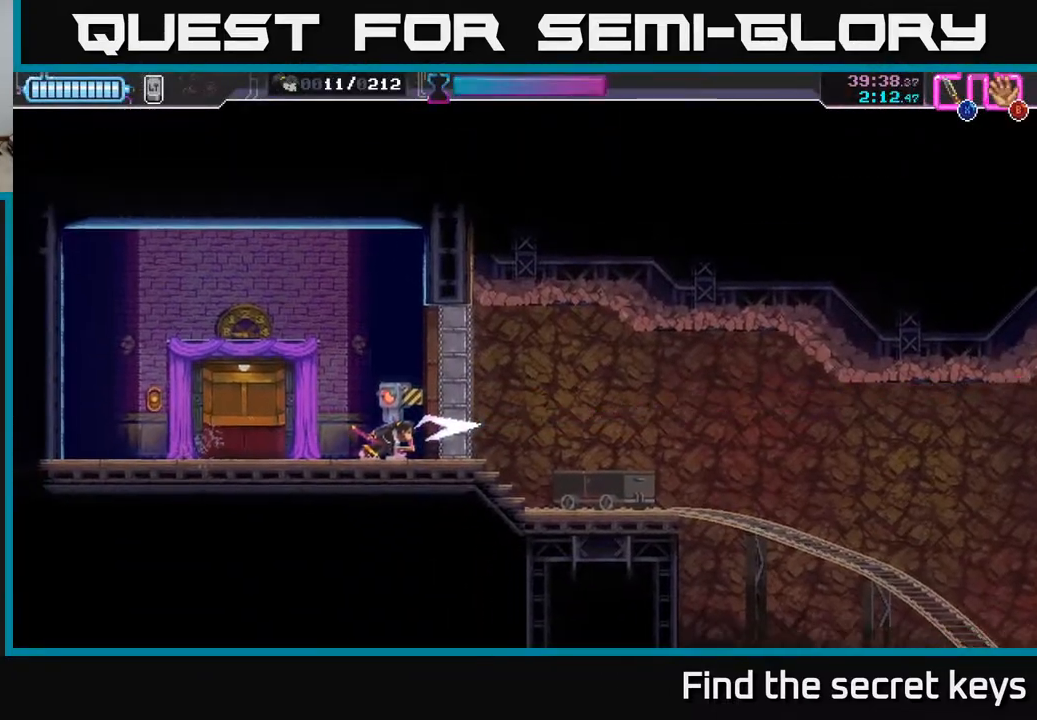
{"buttons": [], "left_stick": "left", "right_stick": "center", "events": [[183, "A", "down"], [250, "A", "up"], [483, "left_stick", "left"]]}
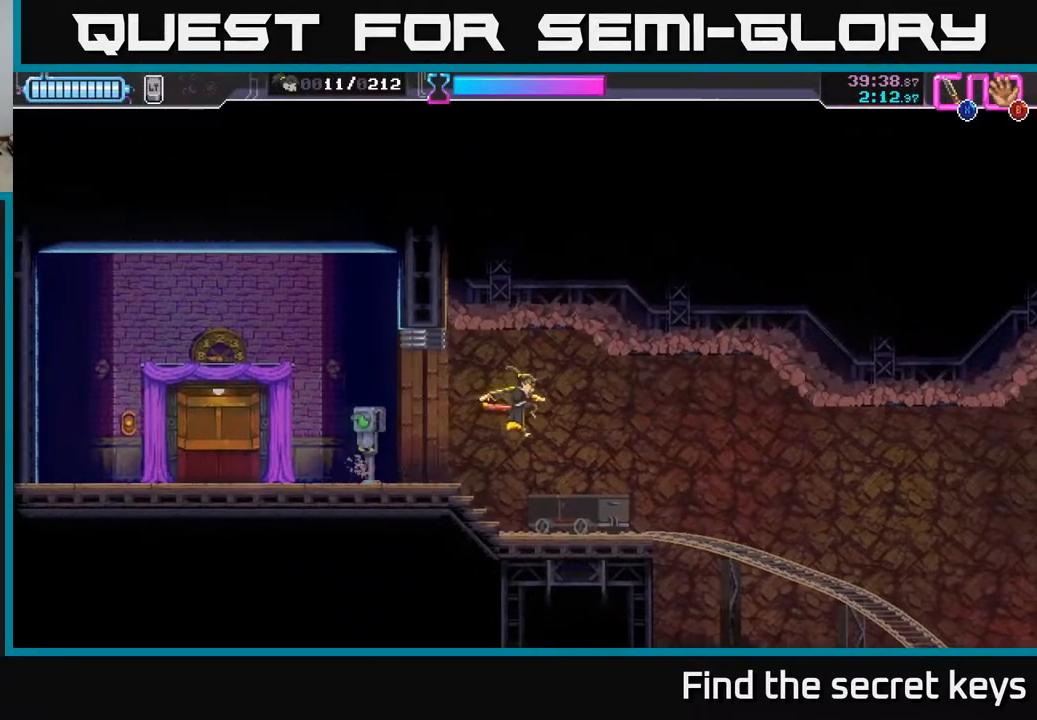
{"buttons": [], "left_stick": "right", "right_stick": "center", "events": [[133, "left_stick", "center"], [267, "left_stick", "right"]]}
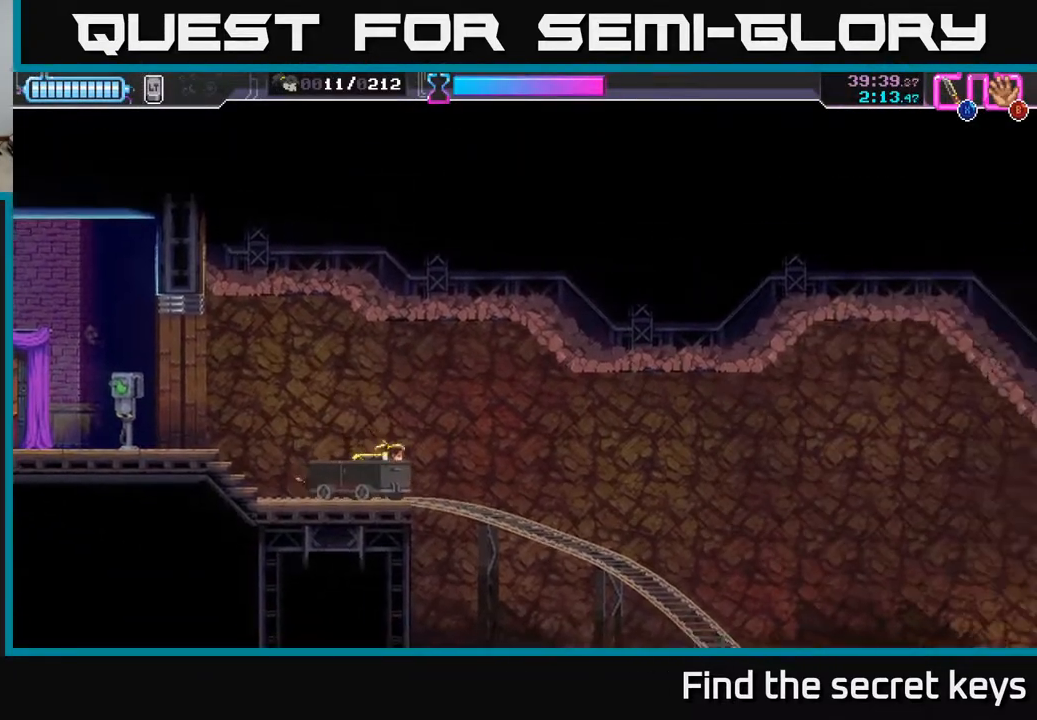
{"buttons": [], "left_stick": "right", "right_stick": "center", "events": []}
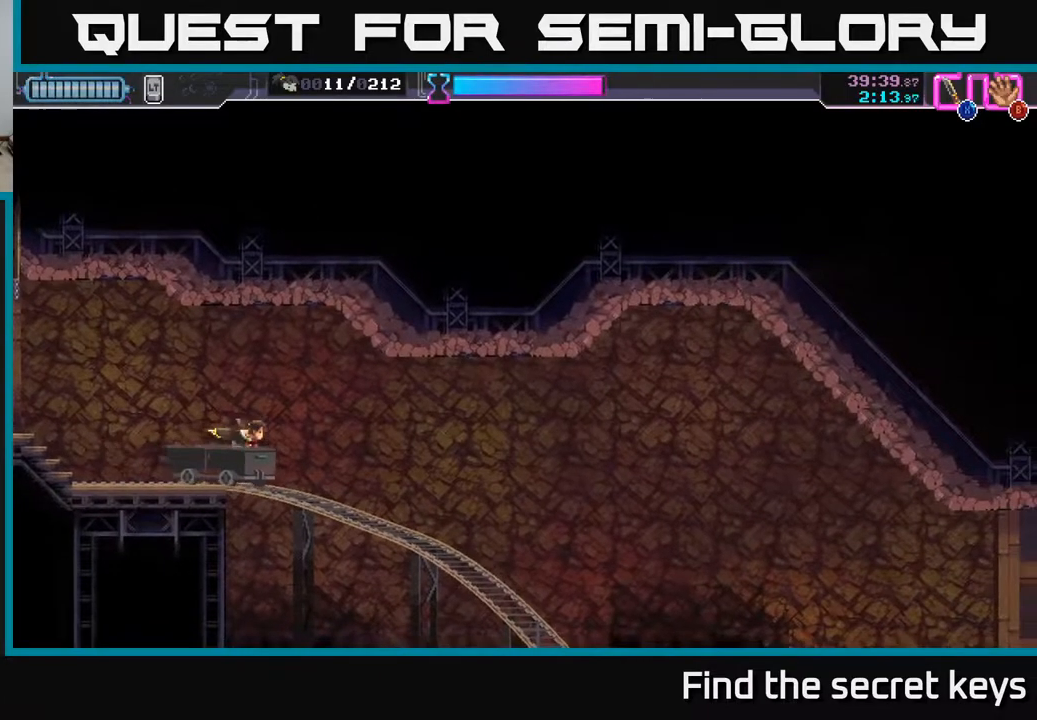
{"buttons": [], "left_stick": "right", "right_stick": "center", "events": [[200, "left_stick", "center"], [400, "left_stick", "right"]]}
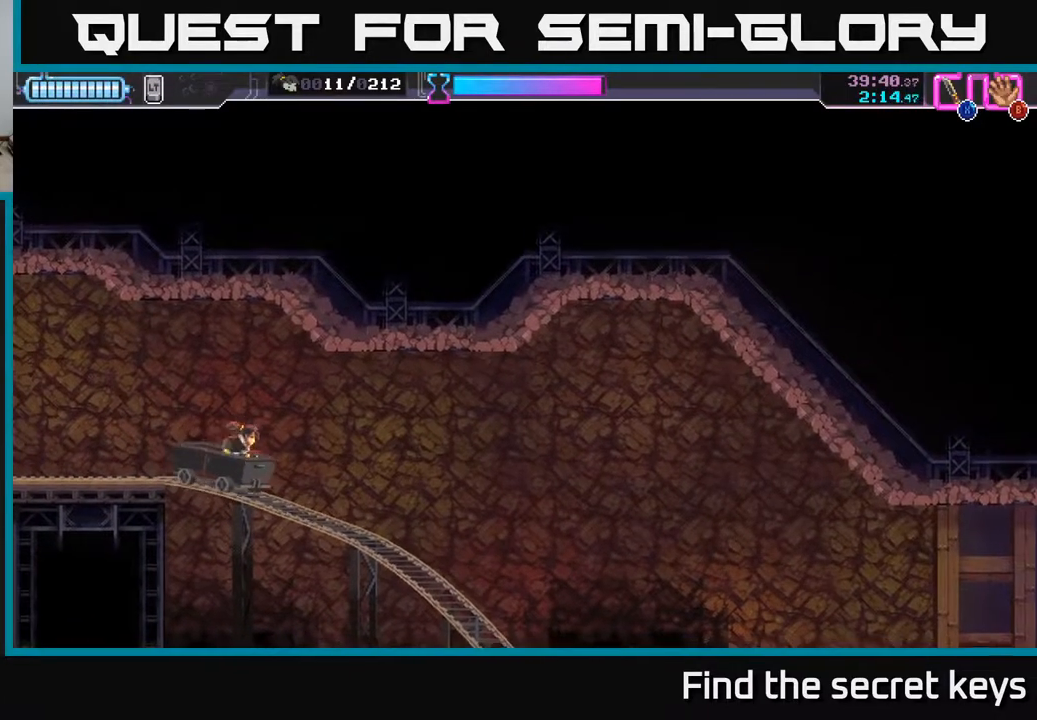
{"buttons": [], "left_stick": "right", "right_stick": "center", "events": []}
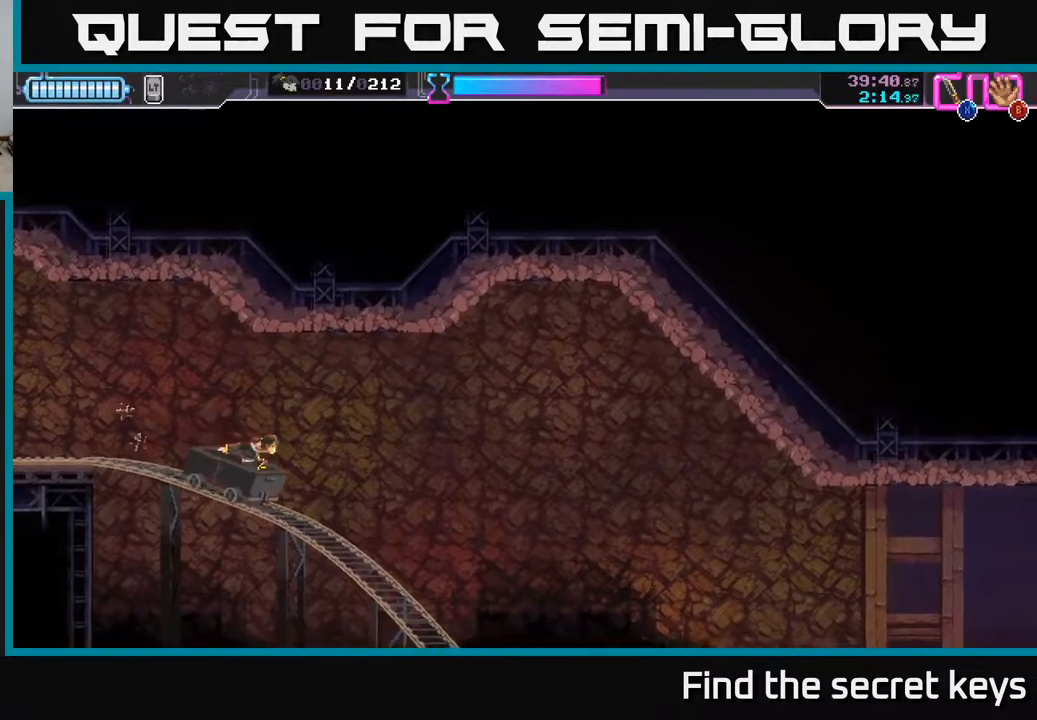
{"buttons": [], "left_stick": "center", "right_stick": "center", "events": [[250, "left_stick", "center"]]}
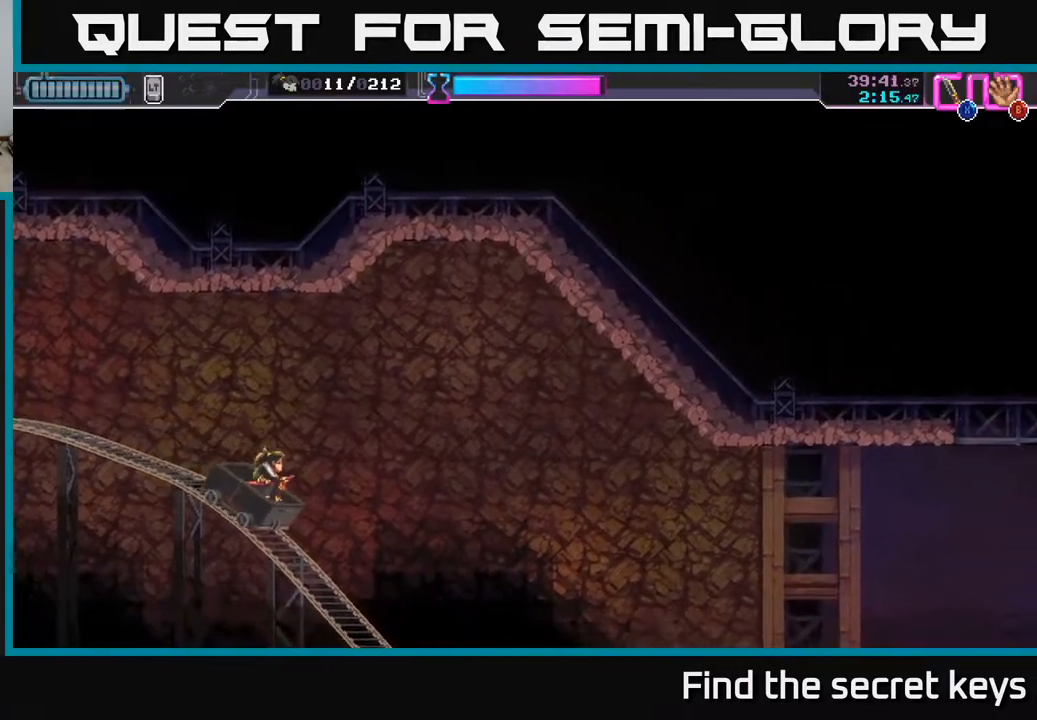
{"buttons": [], "left_stick": "center", "right_stick": "center", "events": []}
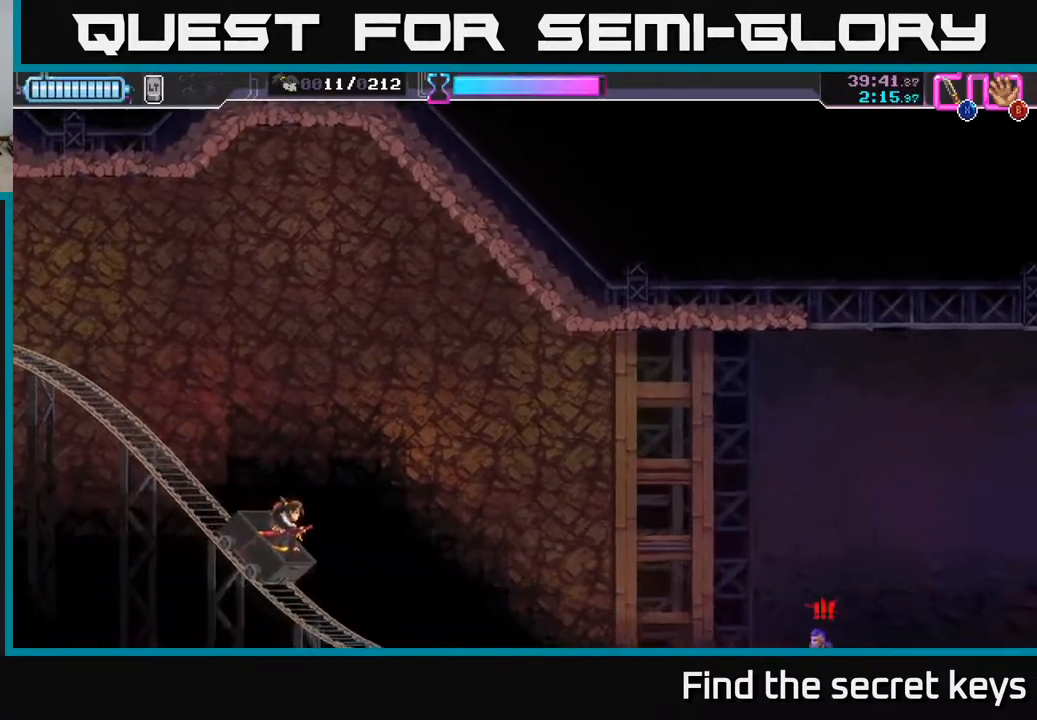
{"buttons": [], "left_stick": "center", "right_stick": "center", "events": [[350, "X", "down"], [467, "X", "up"]]}
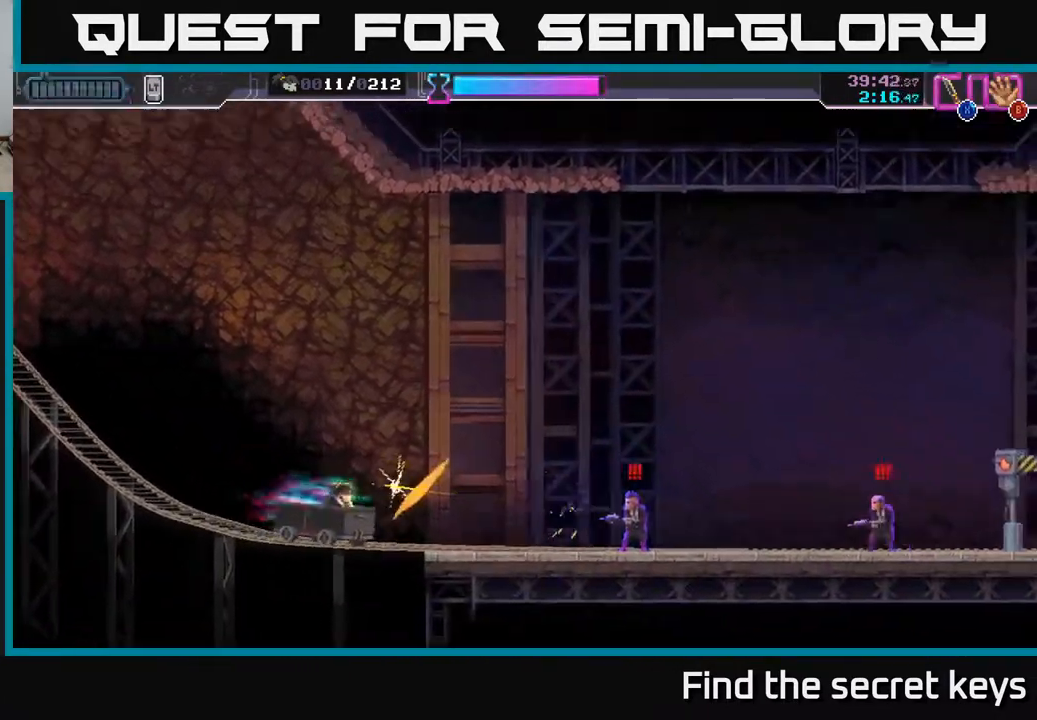
{"buttons": [], "left_stick": "center", "right_stick": "center", "events": []}
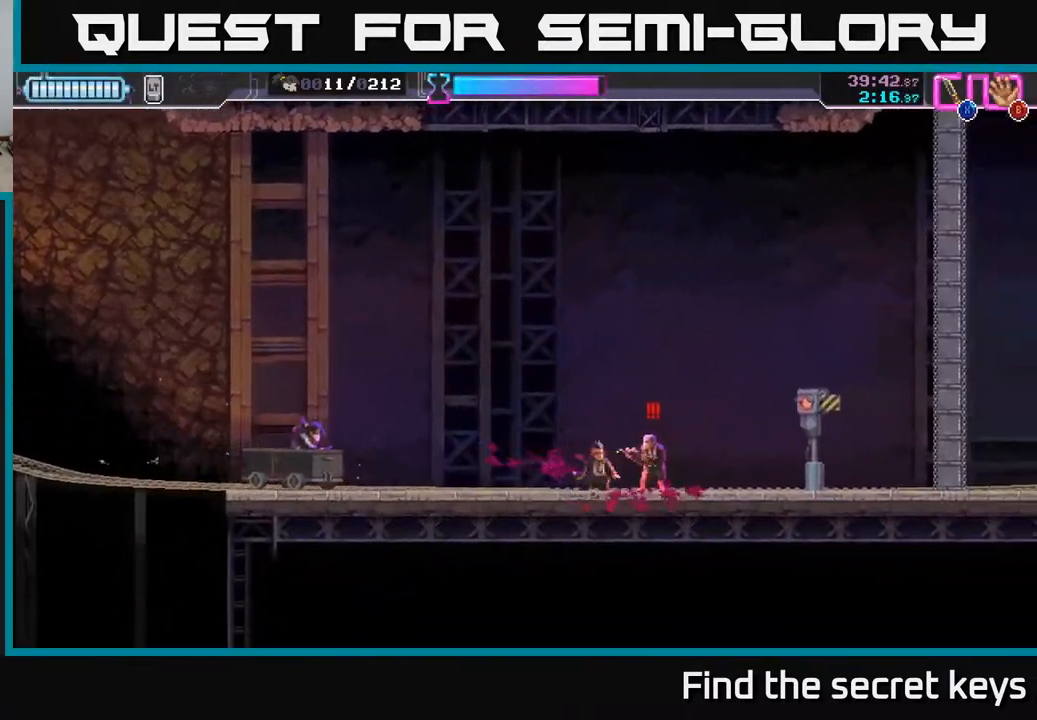
{"buttons": [], "left_stick": "center", "right_stick": "center", "events": [[67, "X", "down"], [150, "X", "up"]]}
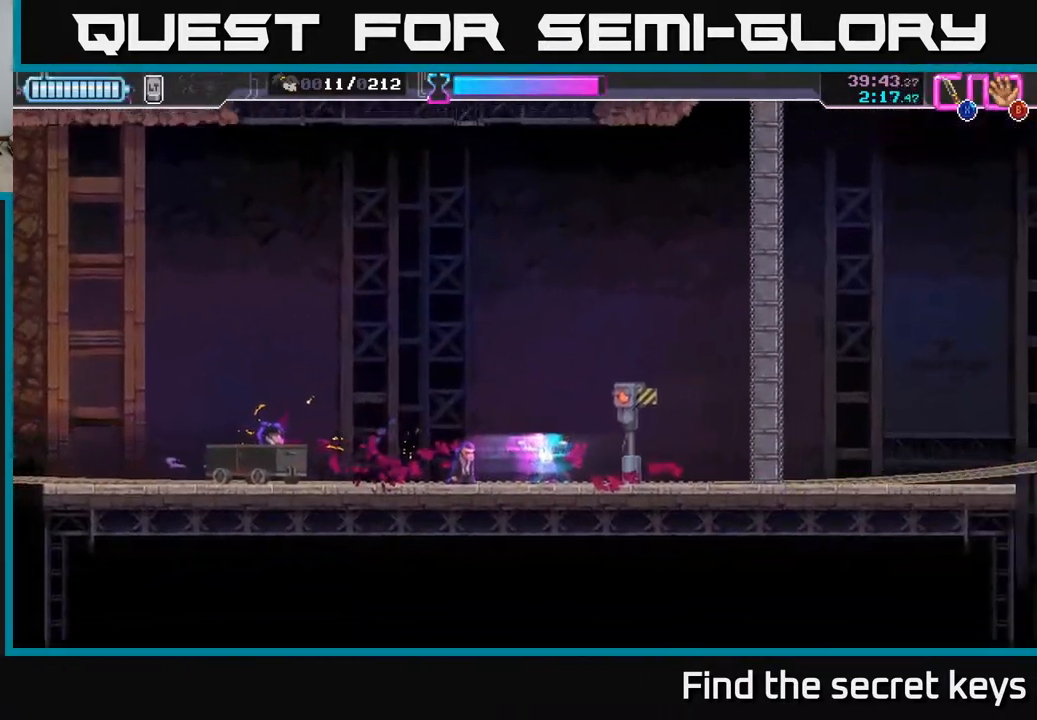
{"buttons": [], "left_stick": "center", "right_stick": "center", "events": [[417, "X", "down"], [483, "X", "up"]]}
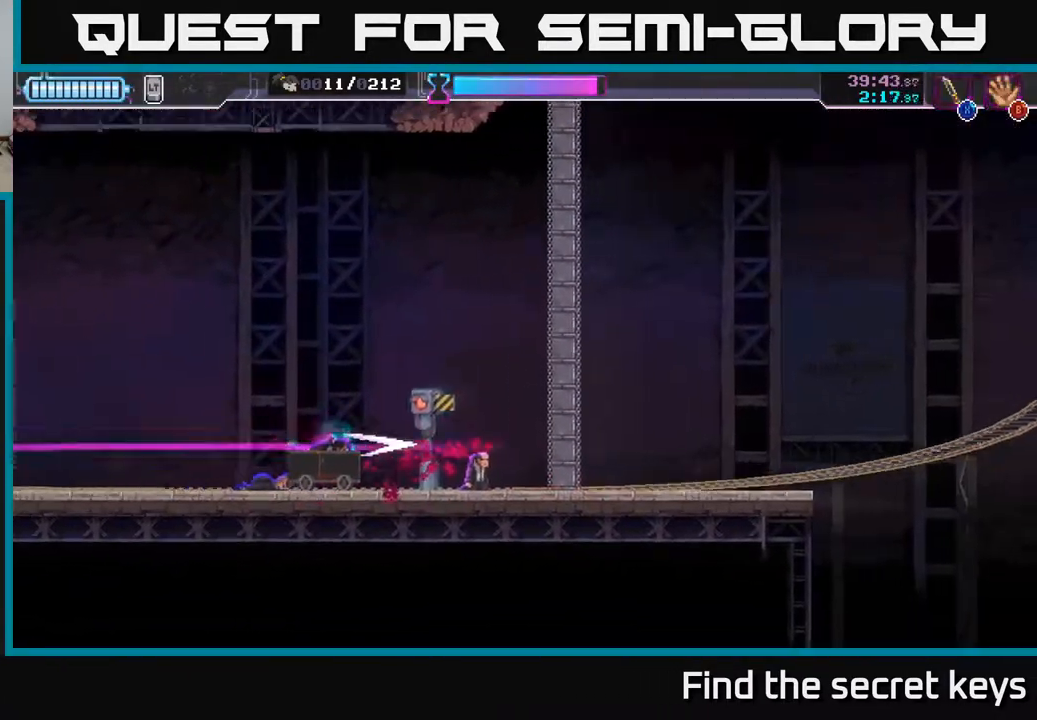
{"buttons": [], "left_stick": "right", "right_stick": "center", "events": [[100, "left_stick", "right"]]}
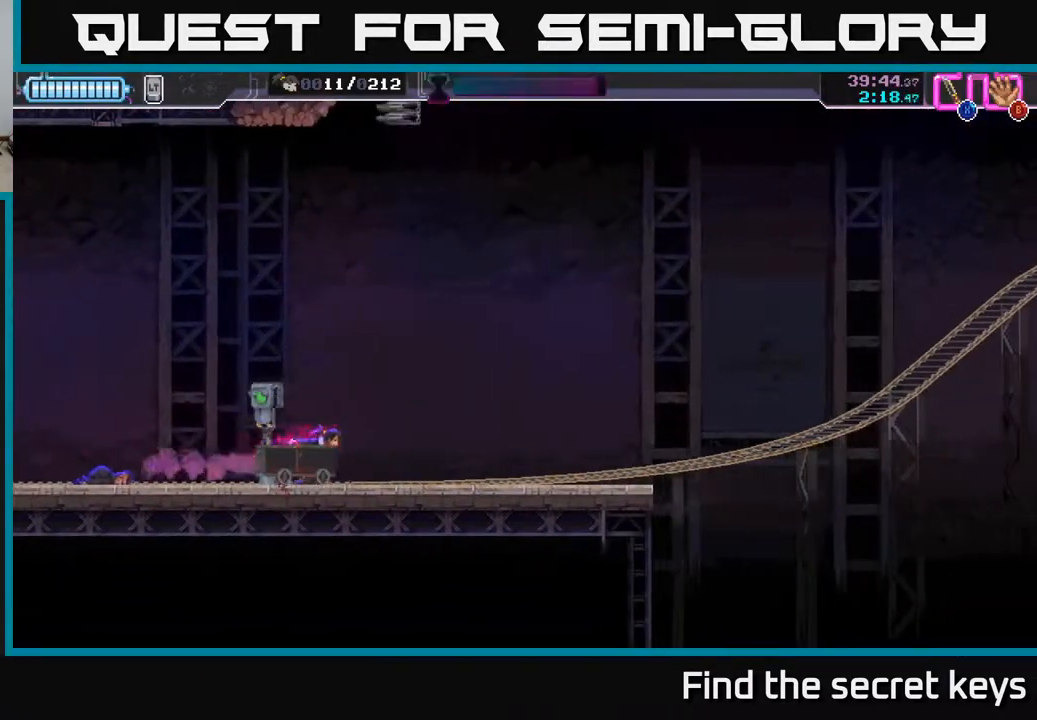
{"buttons": [], "left_stick": "right", "right_stick": "center", "events": []}
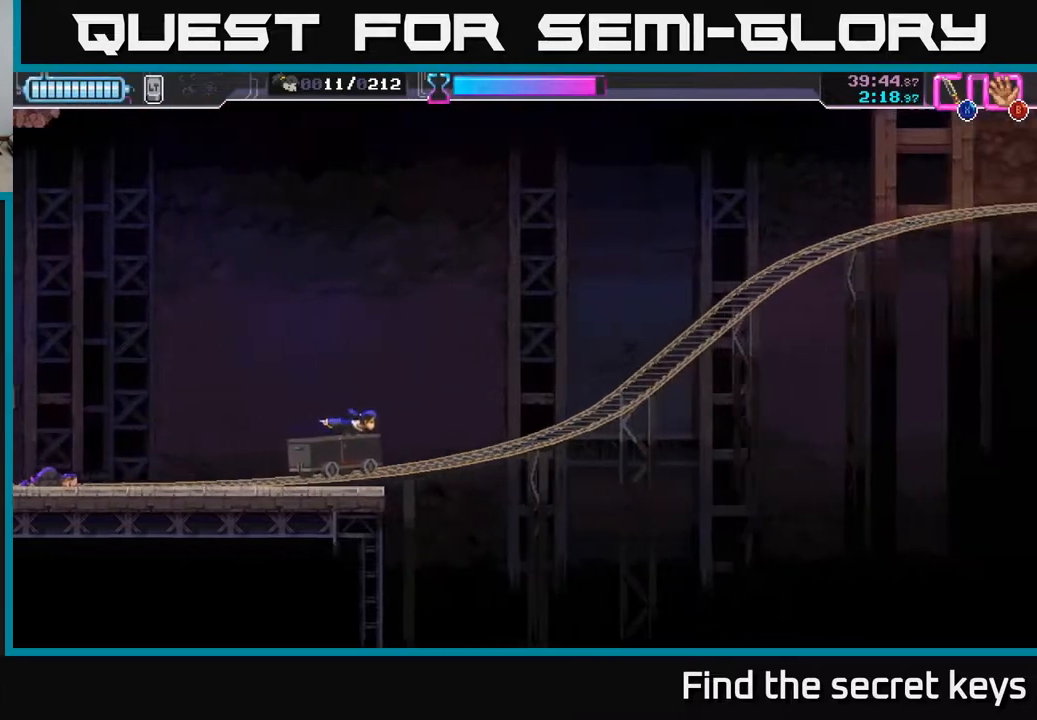
{"buttons": [], "left_stick": "center", "right_stick": "center", "events": [[200, "left_stick", "center"]]}
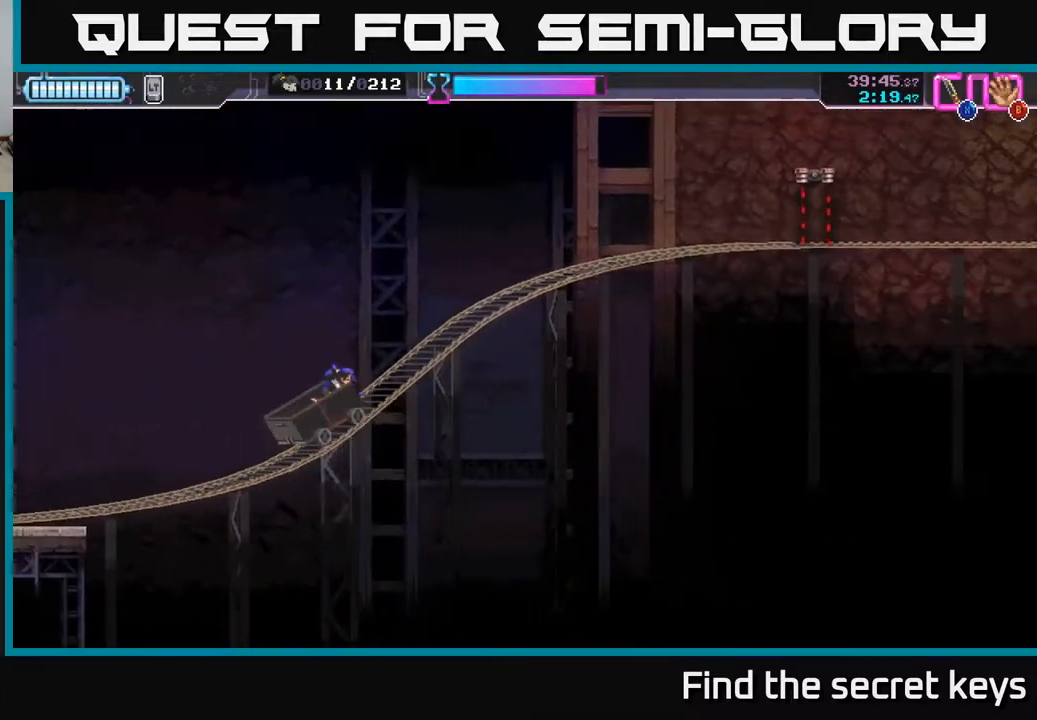
{"buttons": [], "left_stick": "center", "right_stick": "center", "events": []}
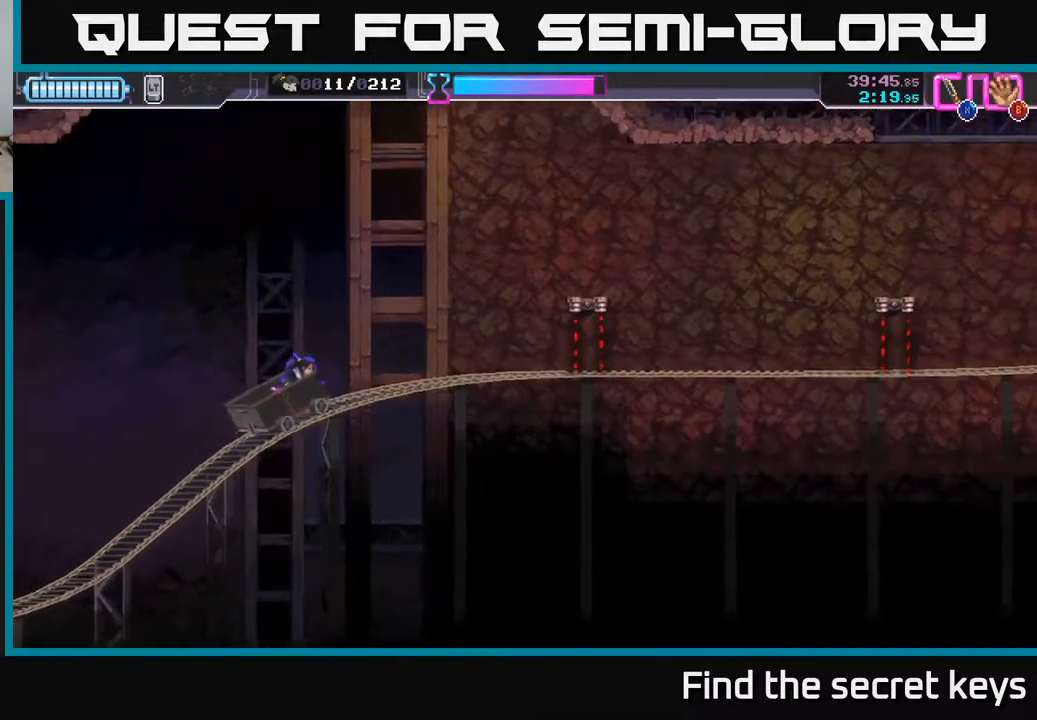
{"buttons": ["A"], "left_stick": "right", "right_stick": "center", "events": [[333, "left_stick", "right"], [400, "A", "down"]]}
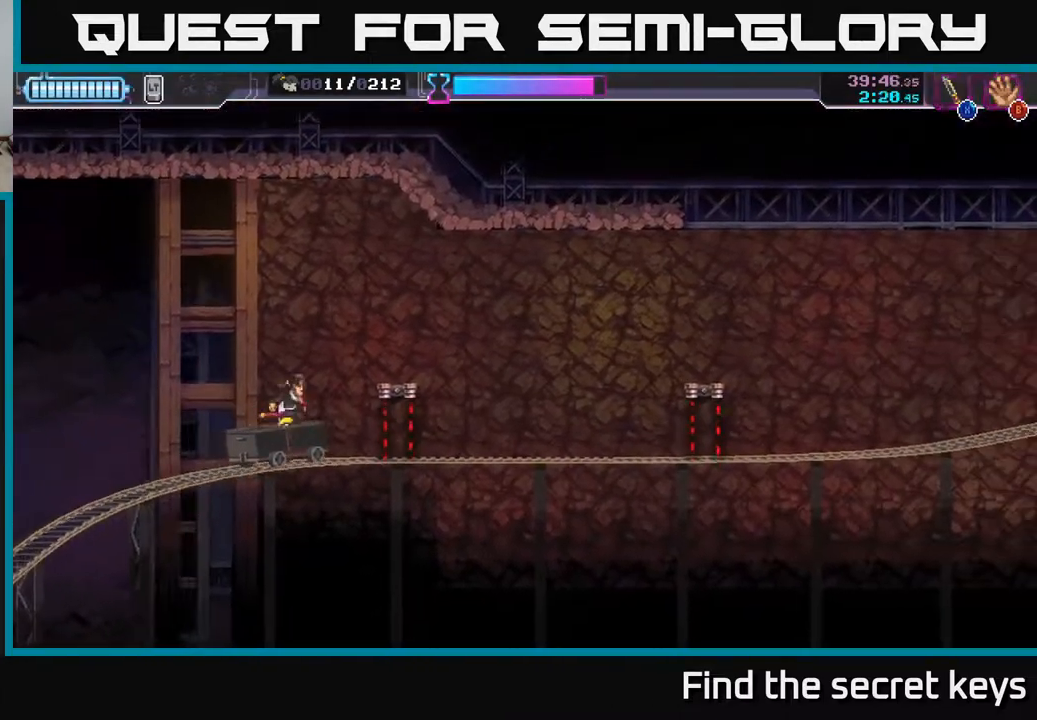
{"buttons": [], "left_stick": "center", "right_stick": "center", "events": [[167, "A", "up"], [217, "left_stick", "center"]]}
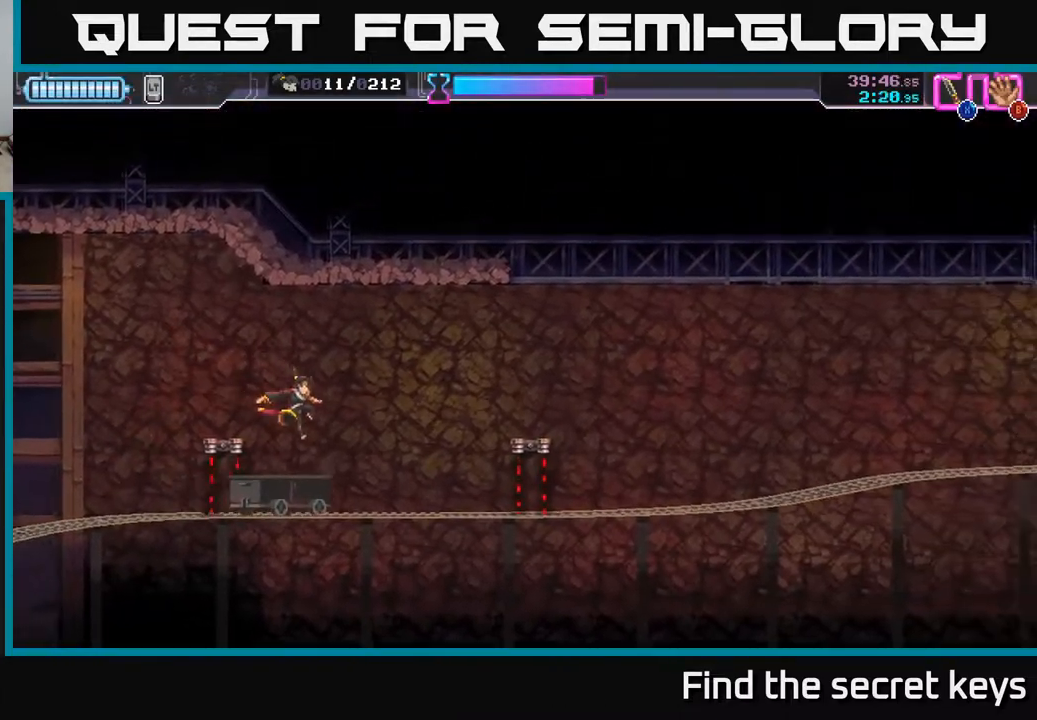
{"buttons": ["A"], "left_stick": "right", "right_stick": "center", "events": [[217, "left_stick", "right"], [267, "A", "down"]]}
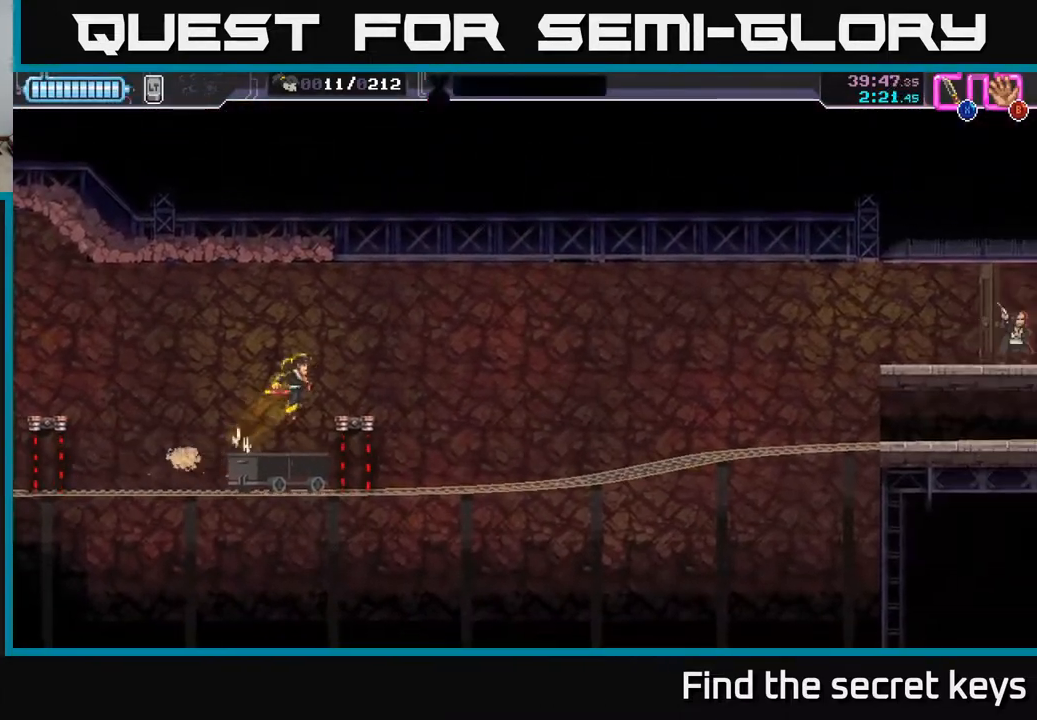
{"buttons": [], "left_stick": "center", "right_stick": "center", "events": [[117, "A", "up"], [200, "left_stick", "center"]]}
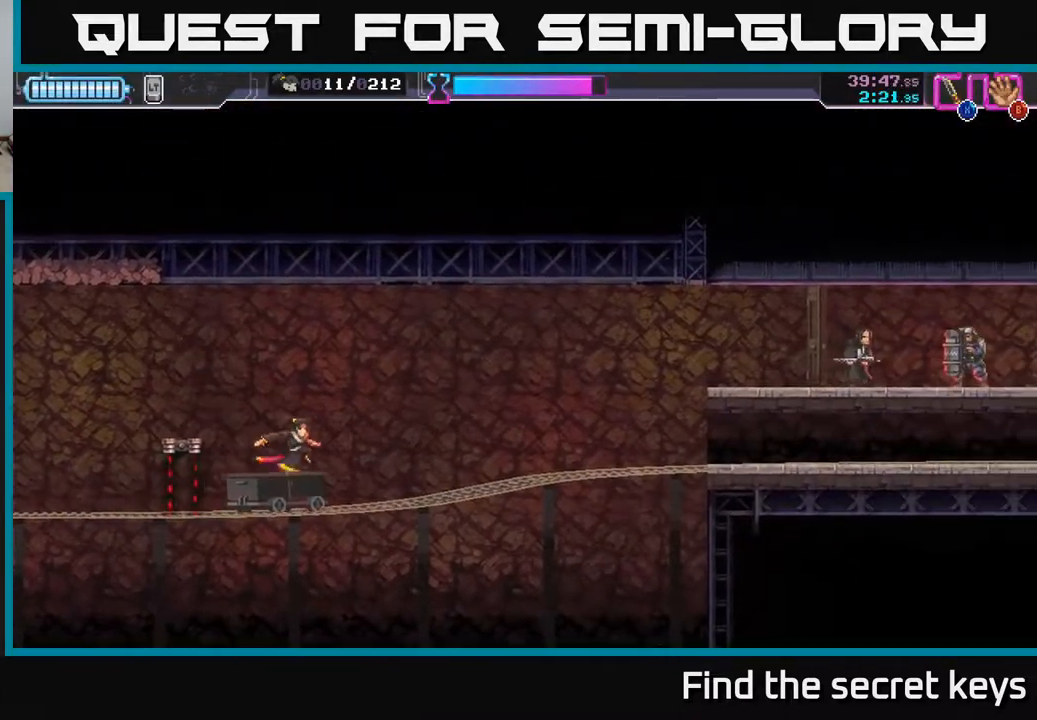
{"buttons": [], "left_stick": "center", "right_stick": "center", "events": []}